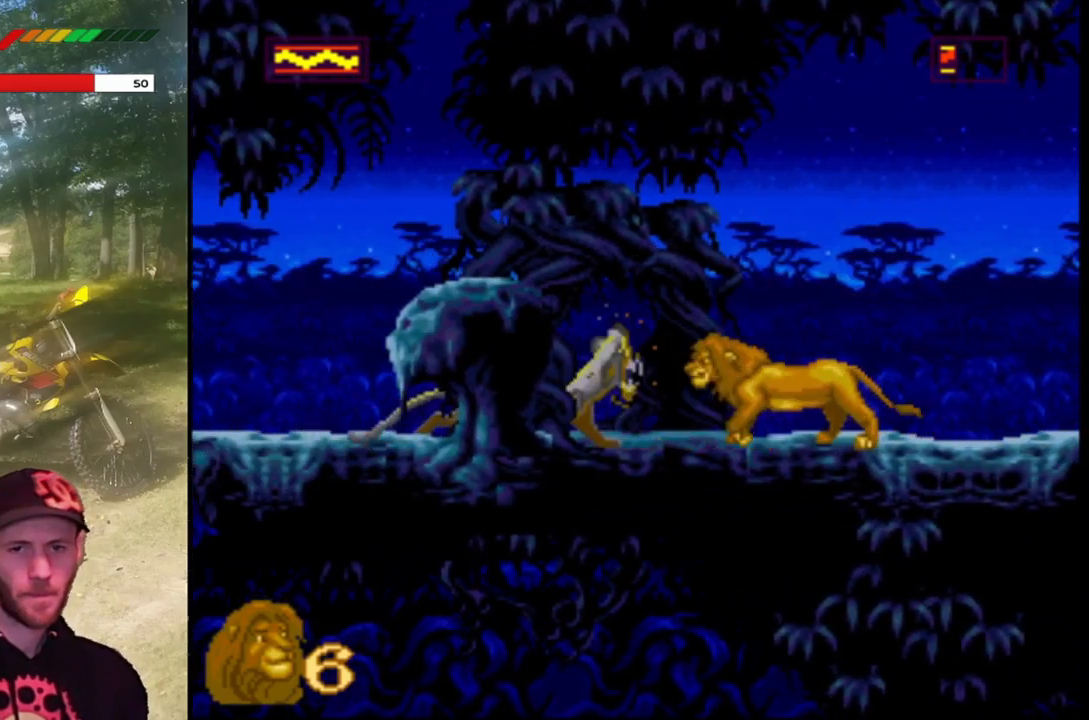
Gameplay with a controller (PlayStation layout); each line is a JSON object with the inputs held at the frame after it. "events" lists button and stick changes between this image and that frame as [ms after this image, input, new state], when the widget could be followed in between. Not read: right_stick.
{"buttons": ["SQUARE"], "left_stick": "center", "events": [[467, "SQUARE", "down"]]}
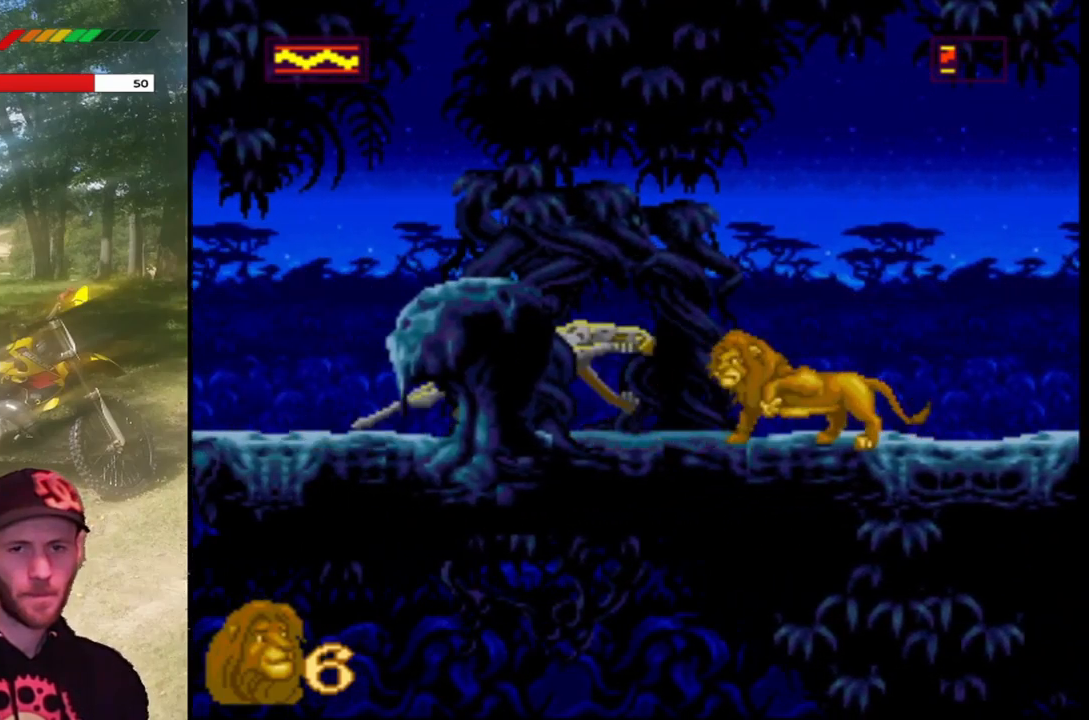
{"buttons": [], "left_stick": "center", "events": [[200, "SQUARE", "up"]]}
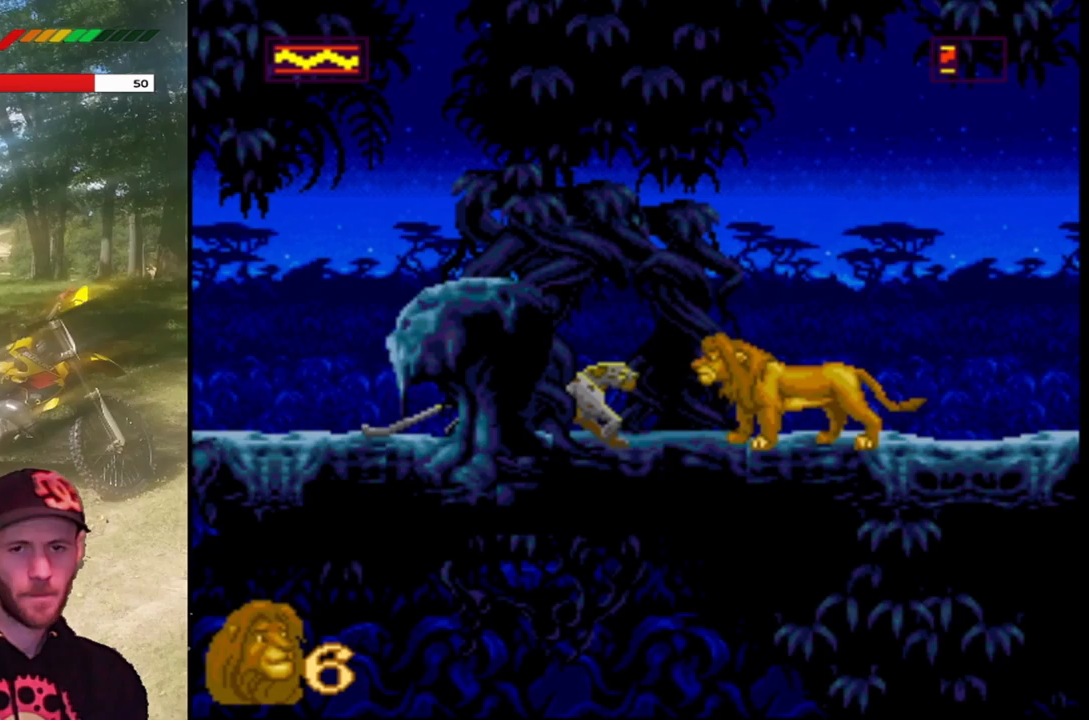
{"buttons": [], "left_stick": "center", "events": [[100, "SQUARE", "down"], [334, "SQUARE", "up"]]}
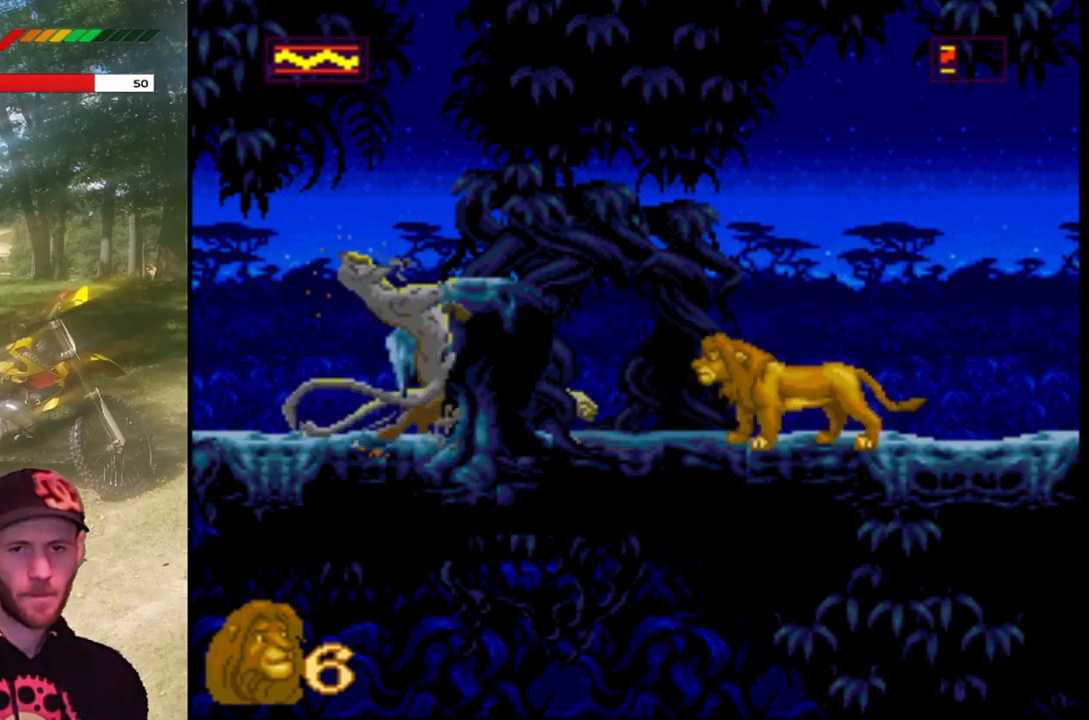
{"buttons": ["SQUARE"], "left_stick": "center", "events": [[401, "SQUARE", "down"]]}
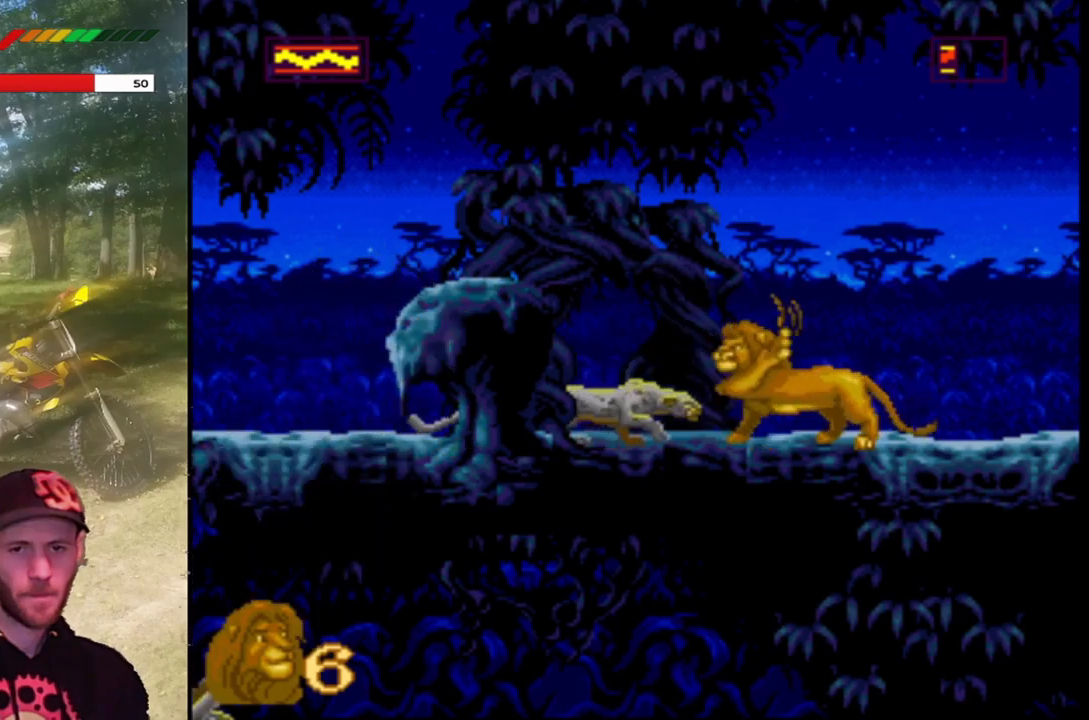
{"buttons": [], "left_stick": "center", "events": [[233, "SQUARE", "up"]]}
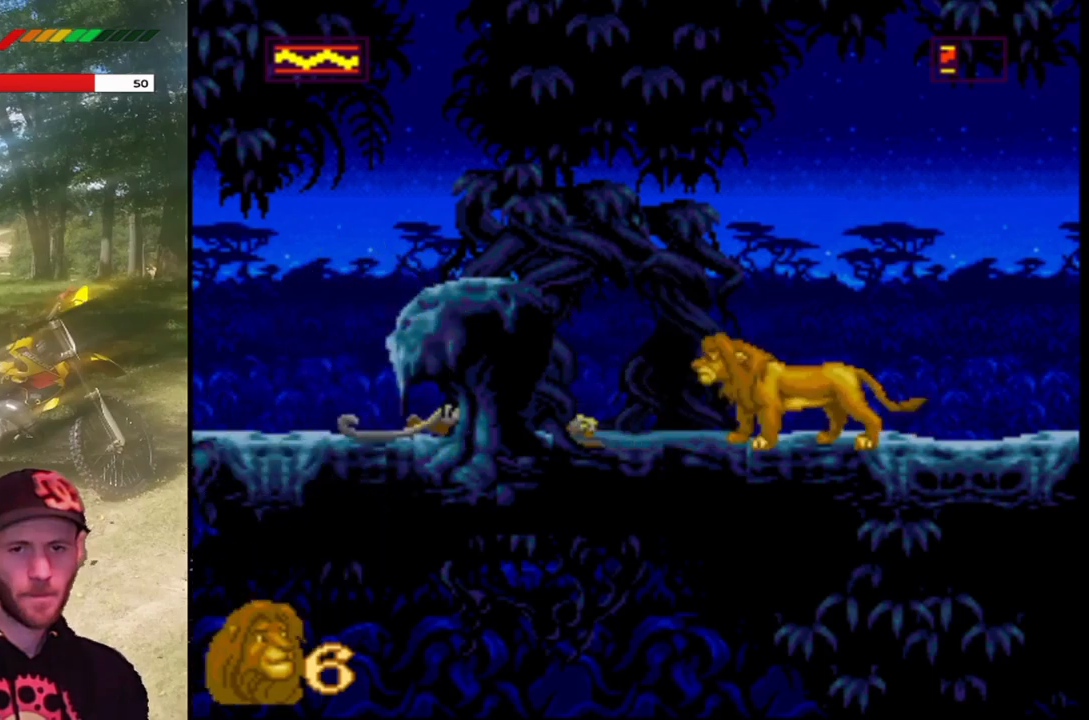
{"buttons": [], "left_stick": "center", "events": [[67, "SQUARE", "down"], [300, "SQUARE", "up"]]}
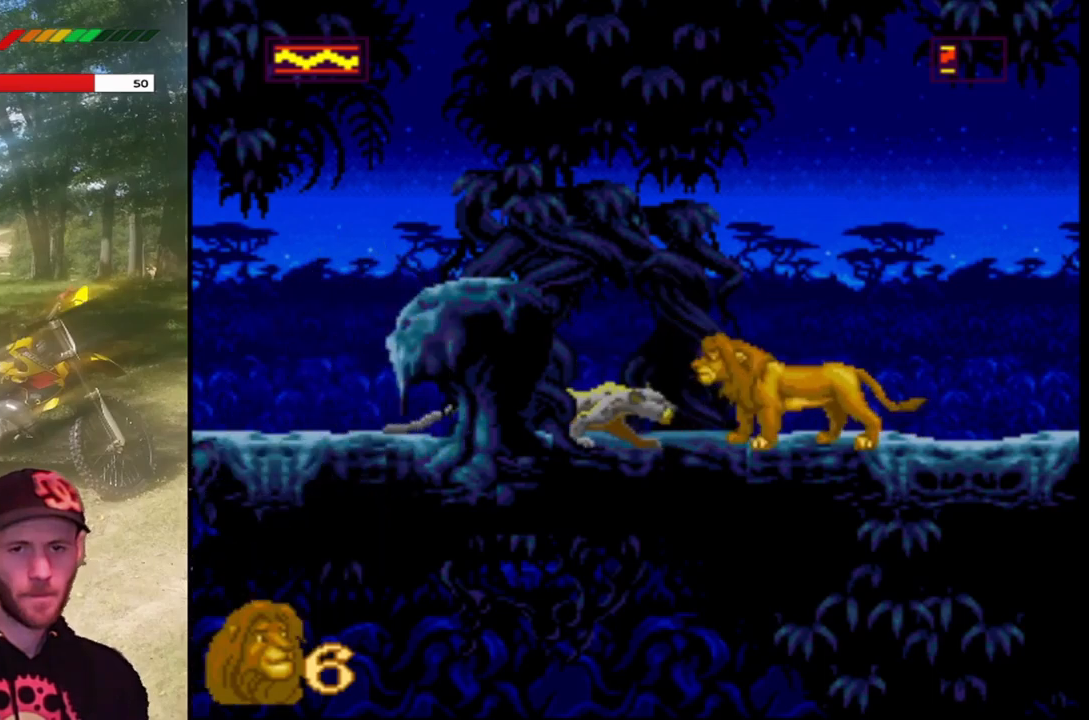
{"buttons": [], "left_stick": "center", "events": [[200, "SQUARE", "down"], [433, "SQUARE", "up"]]}
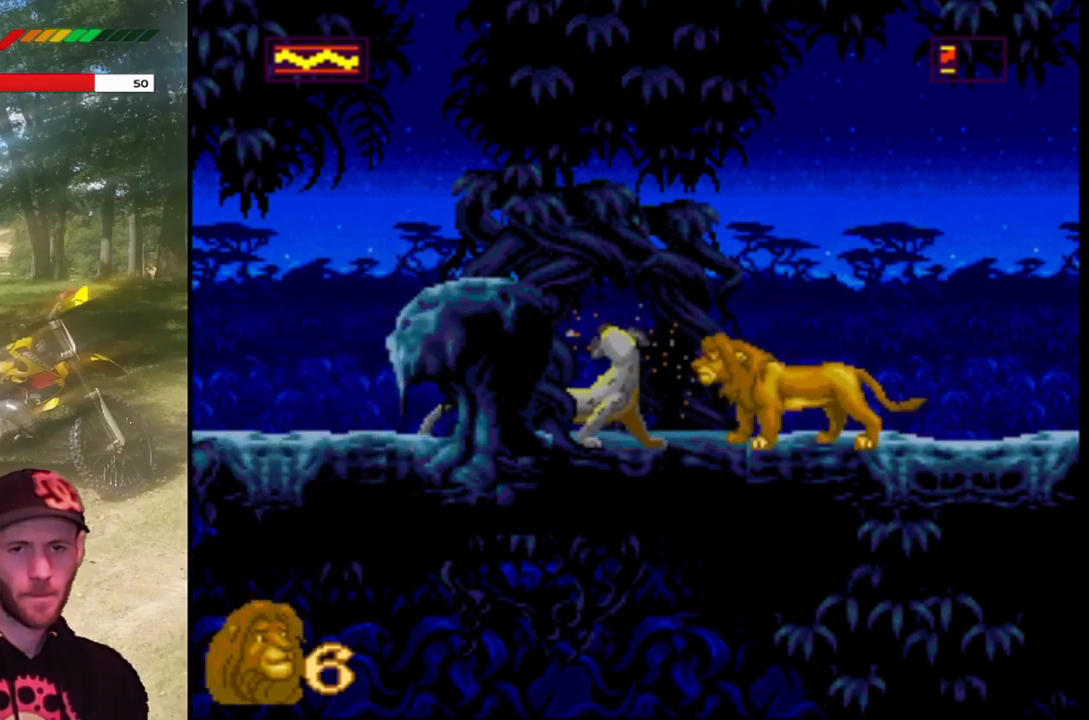
{"buttons": ["SQUARE"], "left_stick": "center", "events": [[300, "SQUARE", "down"]]}
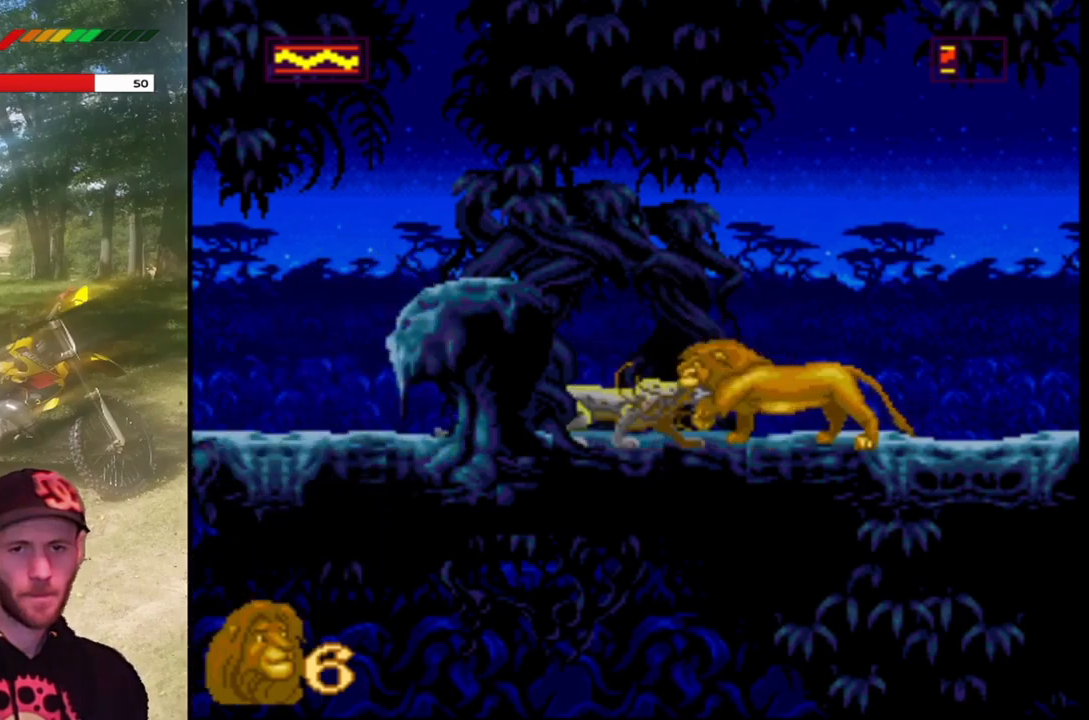
{"buttons": ["SQUARE"], "left_stick": "center", "events": [[33, "SQUARE", "up"], [433, "SQUARE", "down"]]}
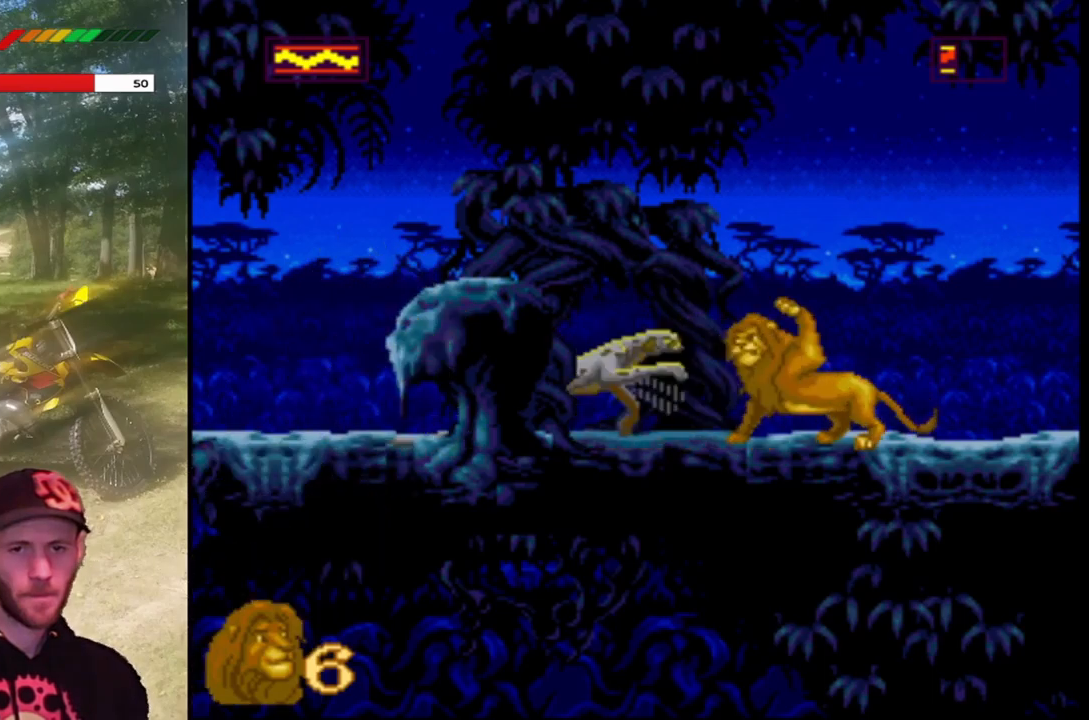
{"buttons": [], "left_stick": "center", "events": [[167, "SQUARE", "up"]]}
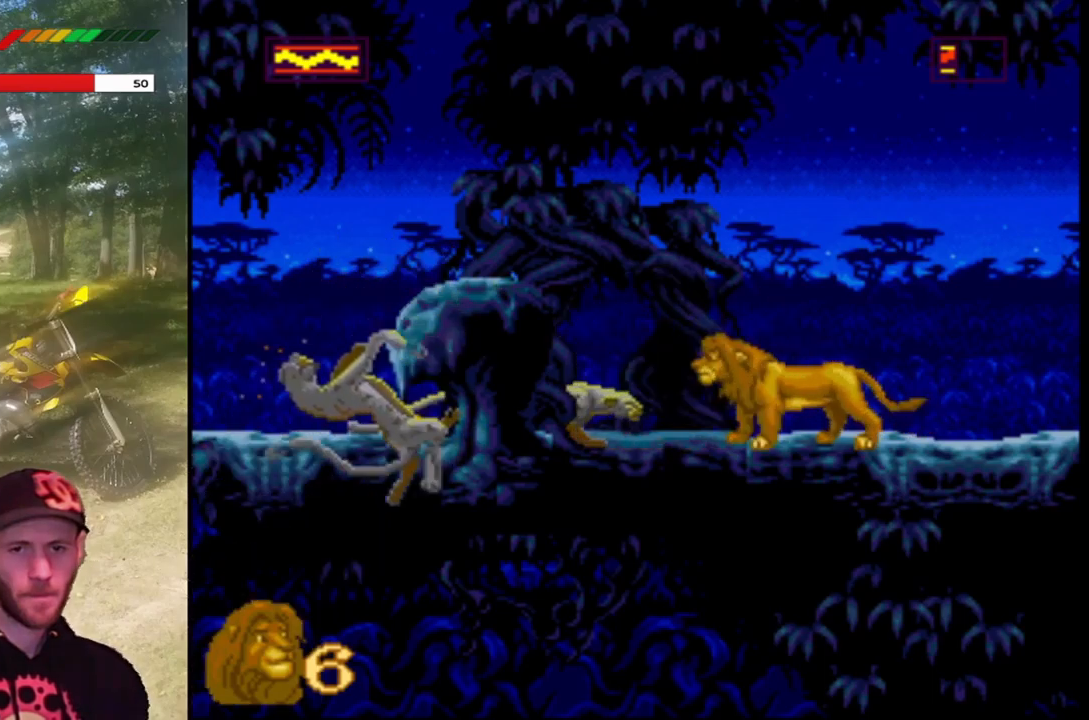
{"buttons": ["SQUARE"], "left_stick": "center", "events": [[300, "SQUARE", "down"]]}
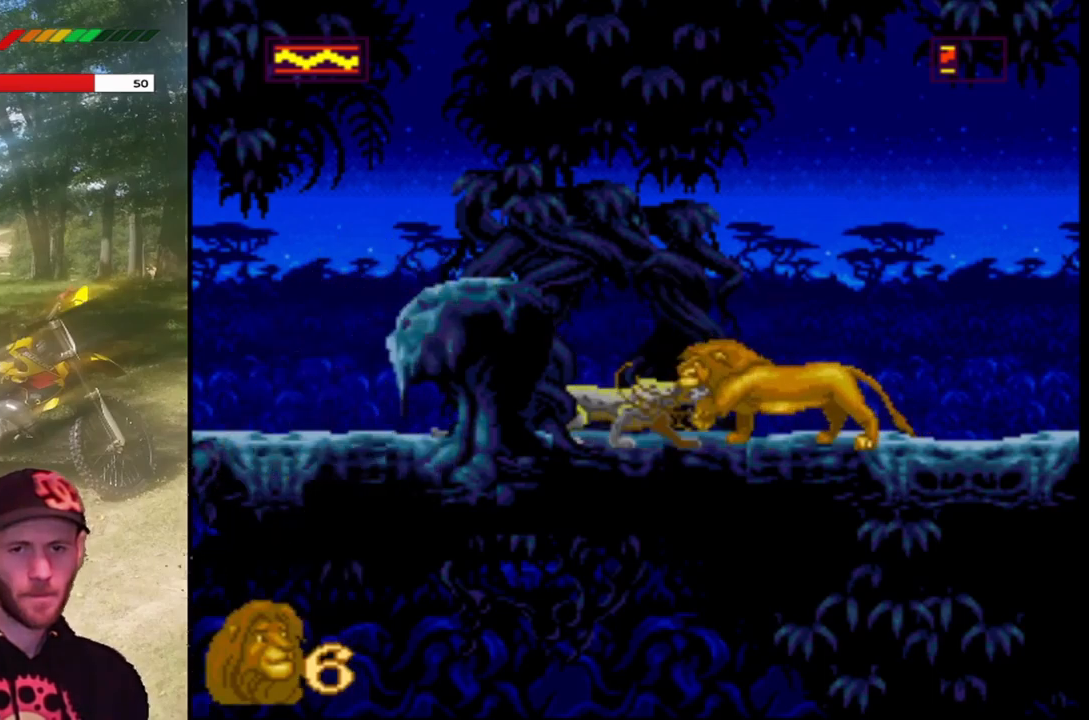
{"buttons": ["SQUARE"], "left_stick": "center", "events": [[34, "SQUARE", "up"], [401, "SQUARE", "down"]]}
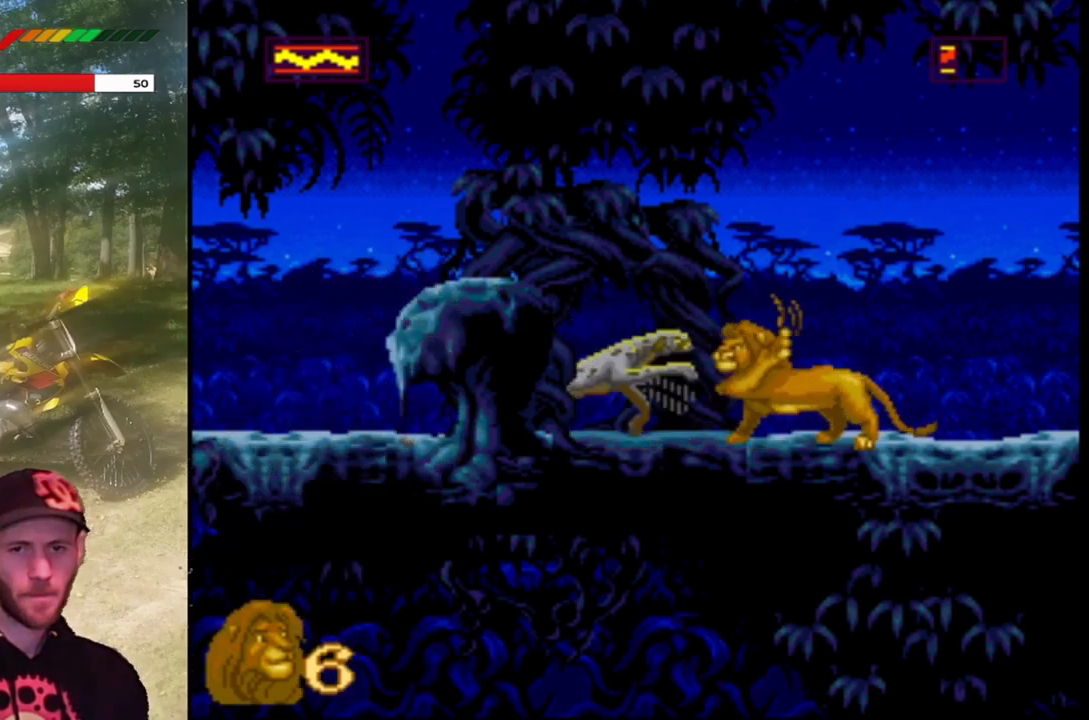
{"buttons": [], "left_stick": "center", "events": [[133, "SQUARE", "up"]]}
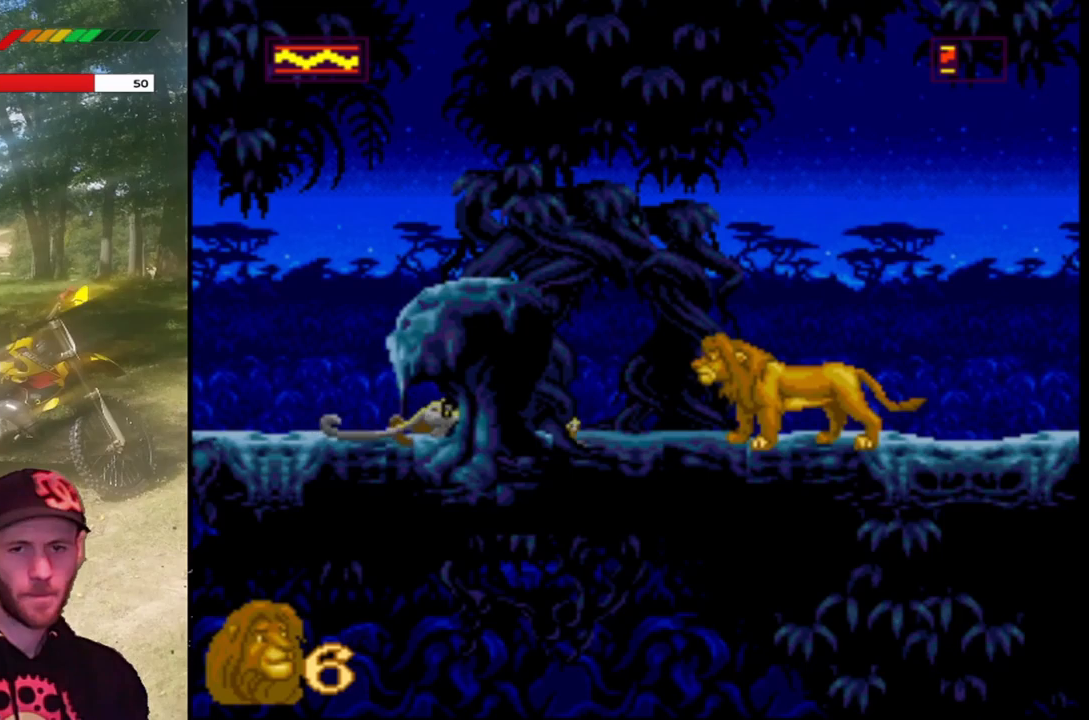
{"buttons": [], "left_stick": "center", "events": [[34, "SQUARE", "down"], [267, "SQUARE", "up"]]}
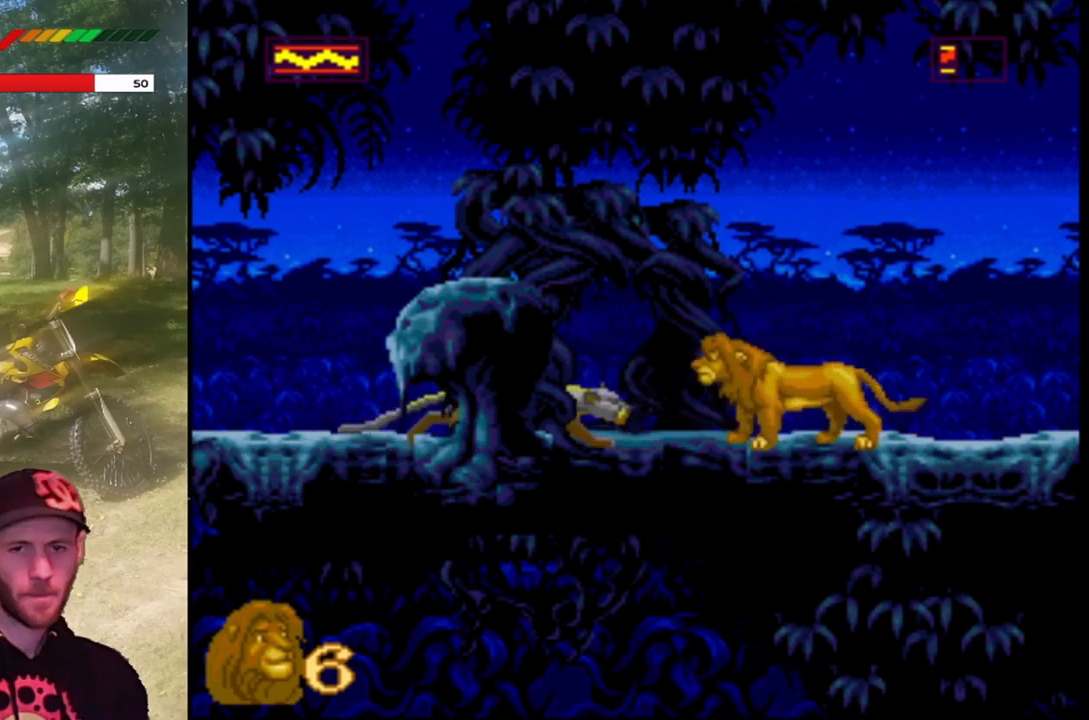
{"buttons": [], "left_stick": "center", "events": [[234, "SQUARE", "down"], [467, "SQUARE", "up"]]}
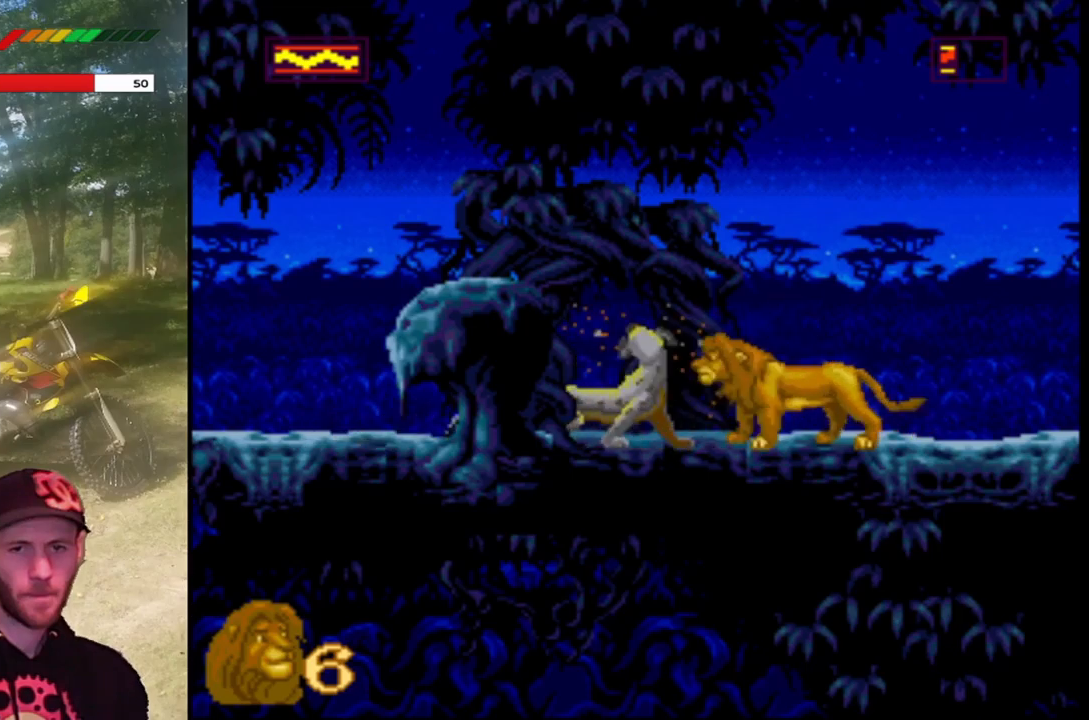
{"buttons": ["SQUARE"], "left_stick": "center", "events": [[301, "SQUARE", "down"]]}
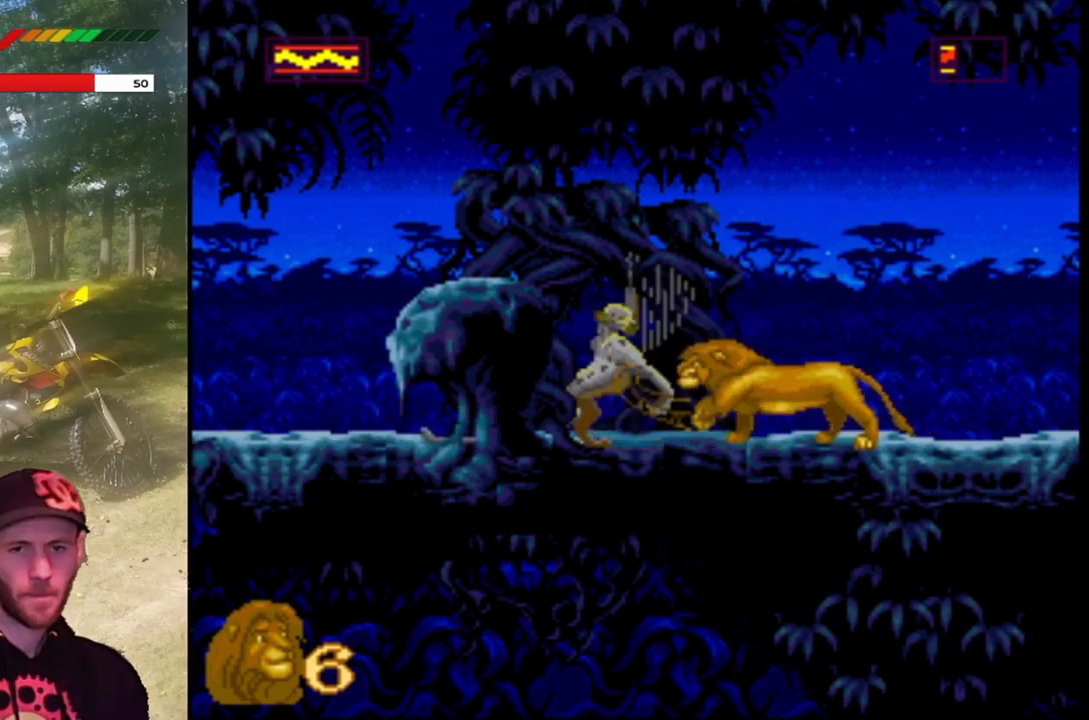
{"buttons": [], "left_stick": "center", "events": [[33, "SQUARE", "up"]]}
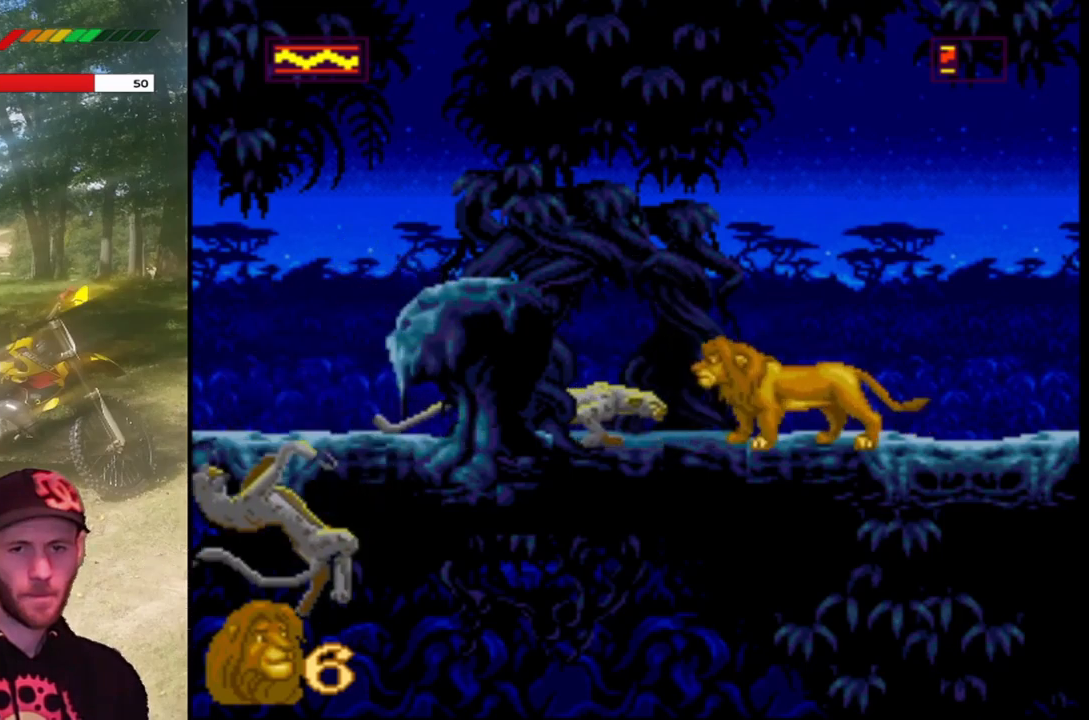
{"buttons": [], "left_stick": "center", "events": [[234, "SQUARE", "down"], [434, "SQUARE", "up"]]}
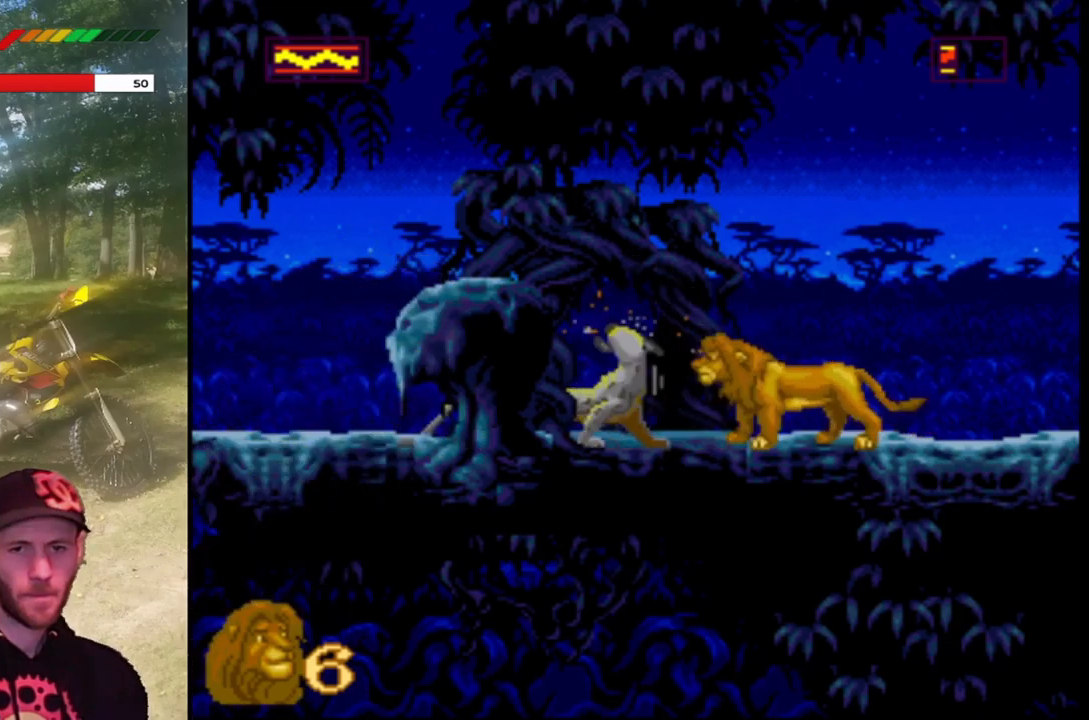
{"buttons": ["SQUARE"], "left_stick": "center", "events": [[300, "SQUARE", "down"]]}
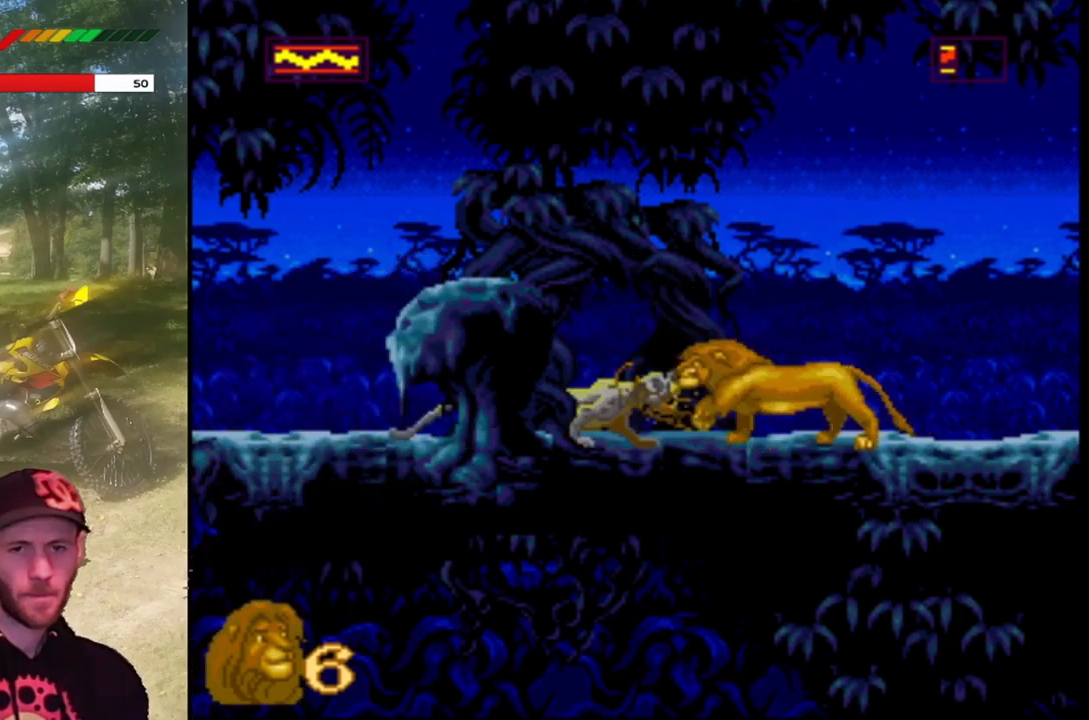
{"buttons": ["SQUARE"], "left_stick": "center", "events": [[67, "SQUARE", "up"], [468, "SQUARE", "down"]]}
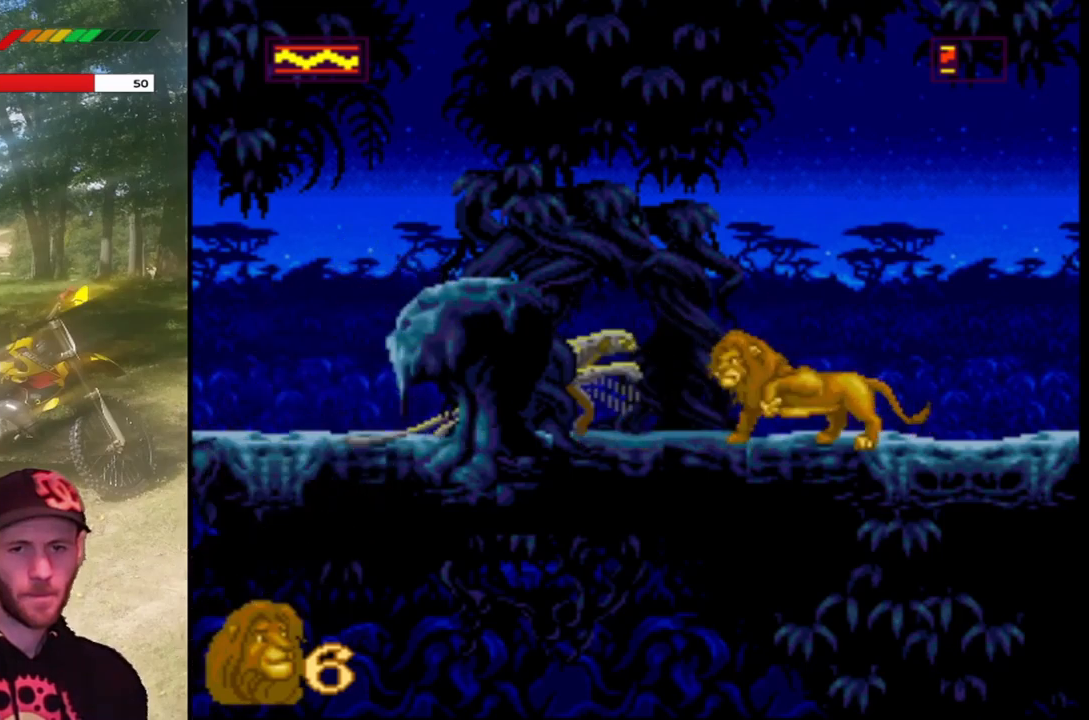
{"buttons": [], "left_stick": "center", "events": [[267, "SQUARE", "up"]]}
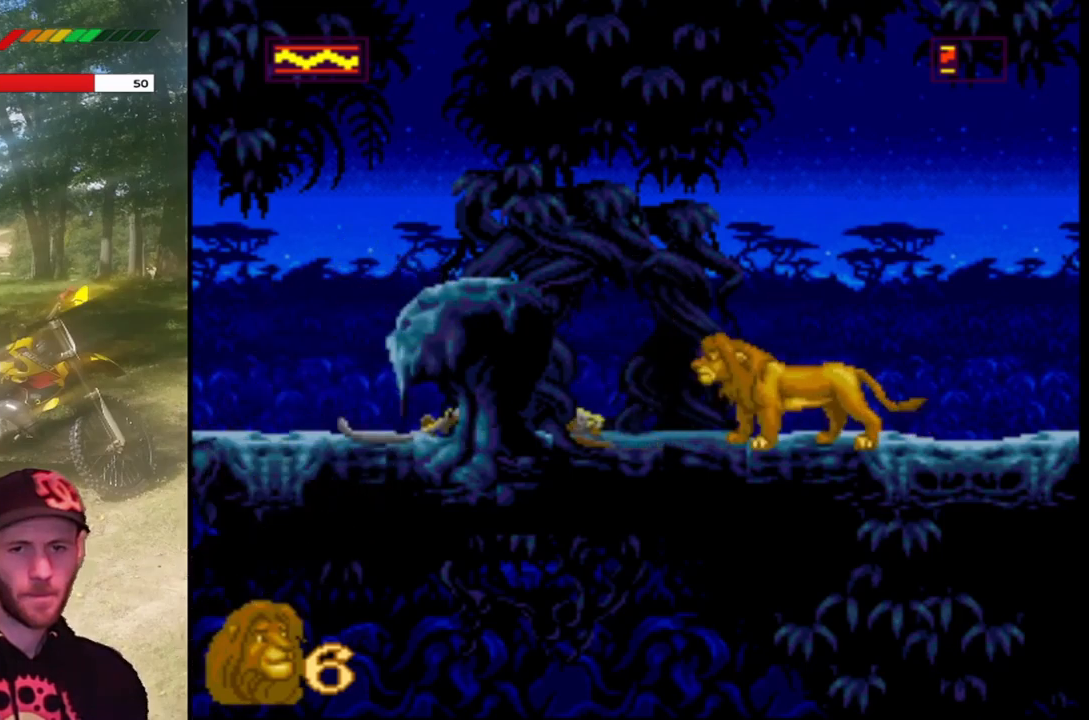
{"buttons": [], "left_stick": "center", "events": [[134, "SQUARE", "down"], [367, "SQUARE", "up"]]}
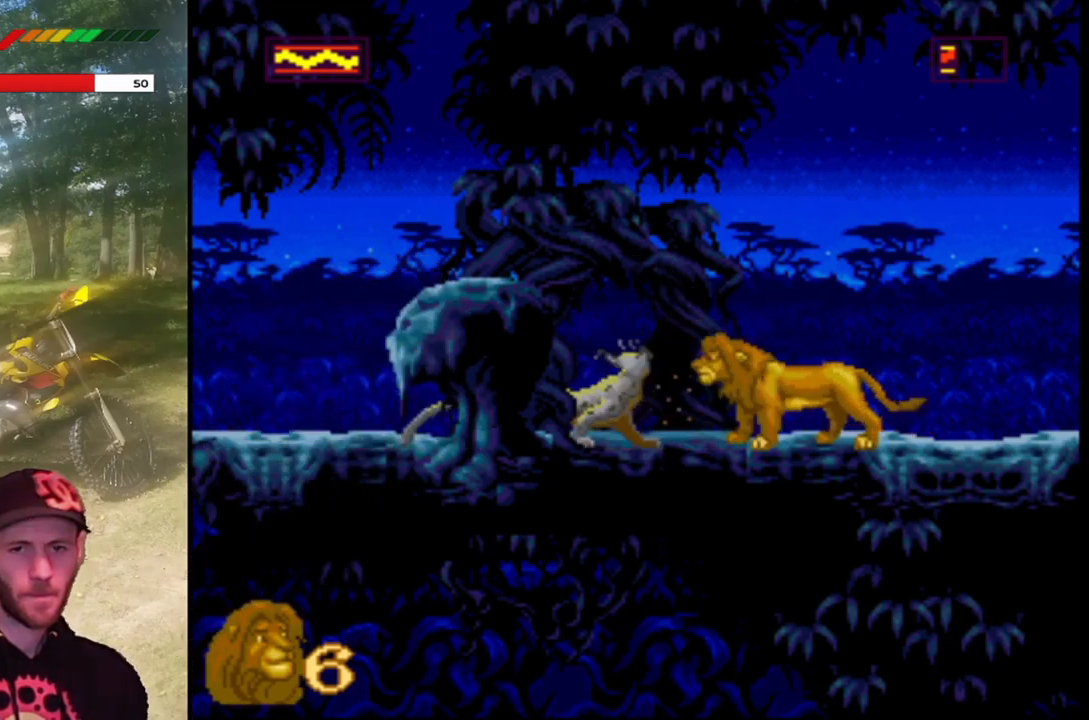
{"buttons": [], "left_stick": "center", "events": [[234, "SQUARE", "down"], [500, "SQUARE", "up"]]}
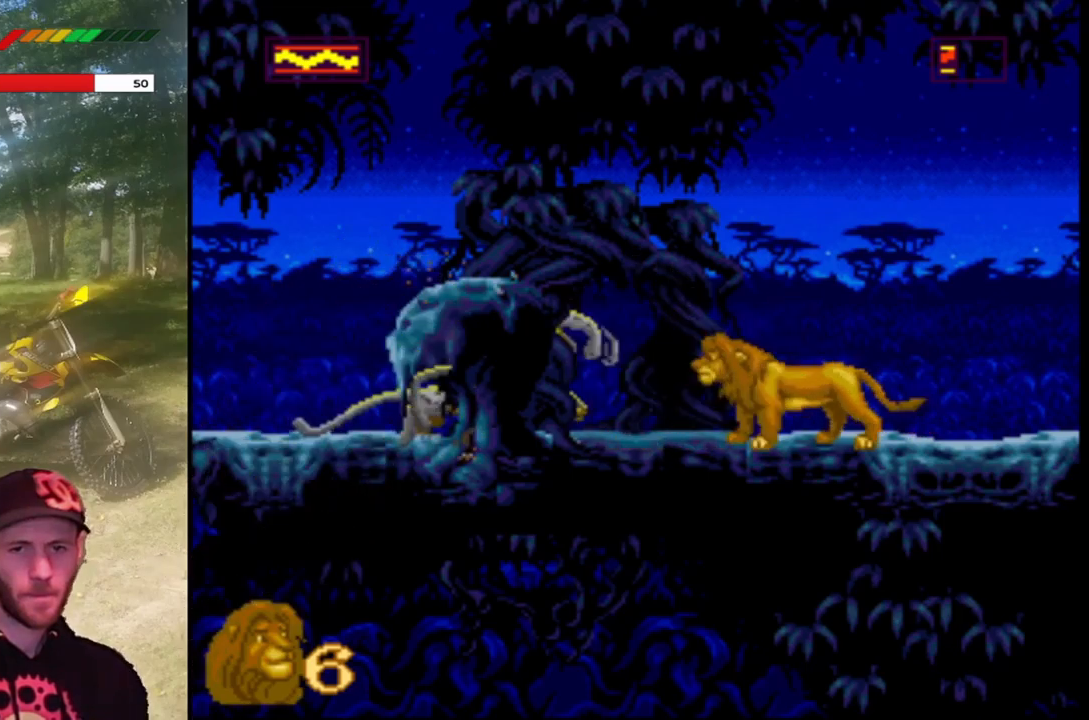
{"buttons": [], "left_stick": "center", "events": []}
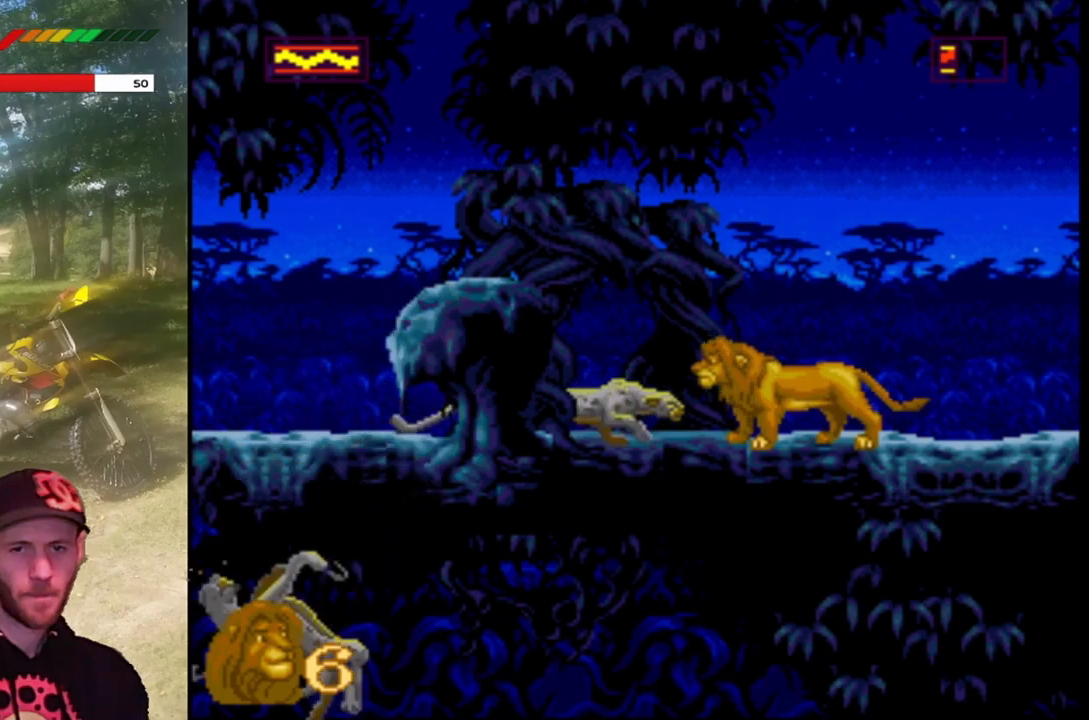
{"buttons": [], "left_stick": "center", "events": [[67, "SQUARE", "down"], [301, "SQUARE", "up"]]}
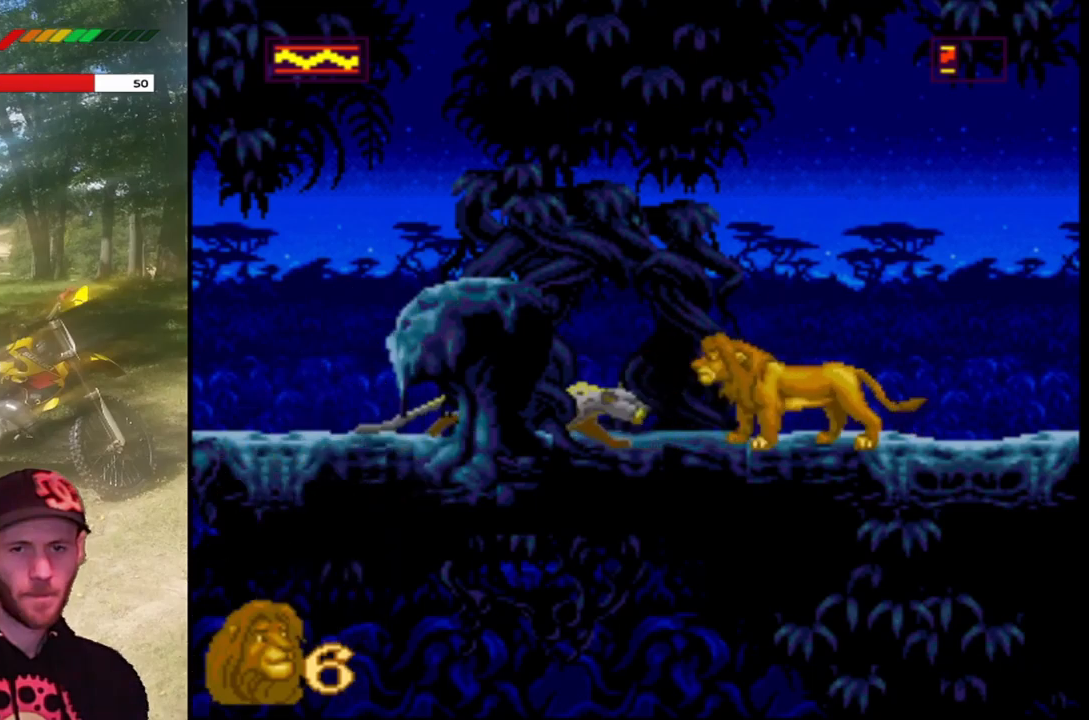
{"buttons": [], "left_stick": "center", "events": [[233, "SQUARE", "down"], [467, "SQUARE", "up"]]}
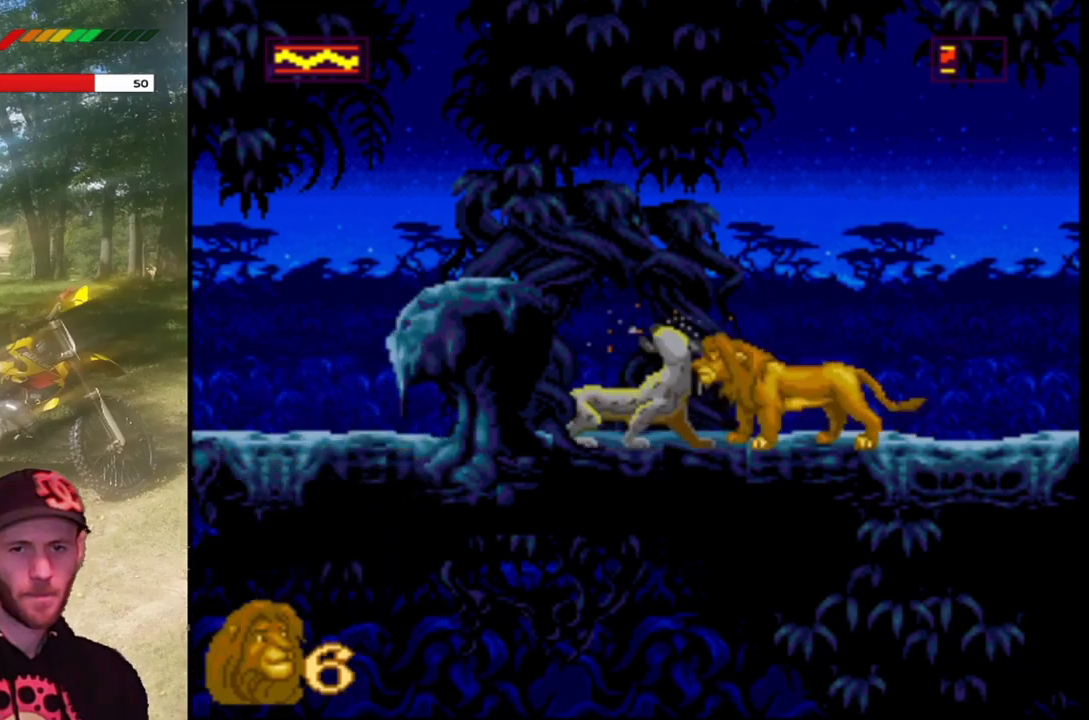
{"buttons": ["SQUARE"], "left_stick": "center", "events": [[367, "SQUARE", "down"]]}
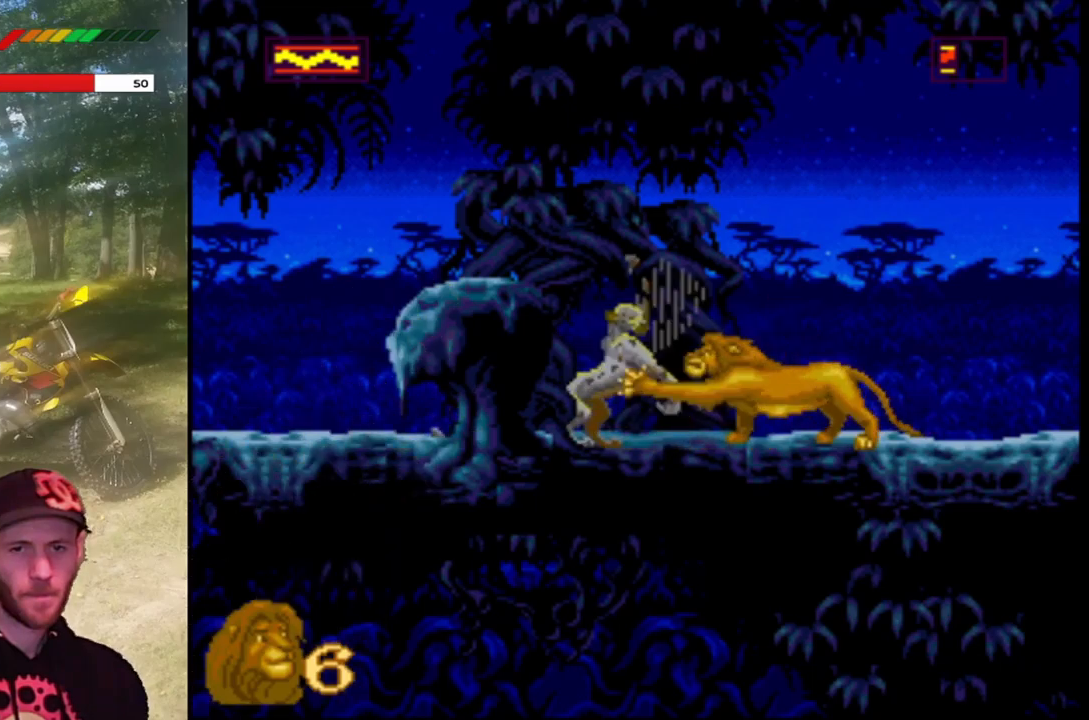
{"buttons": [], "left_stick": "center", "events": [[100, "SQUARE", "up"]]}
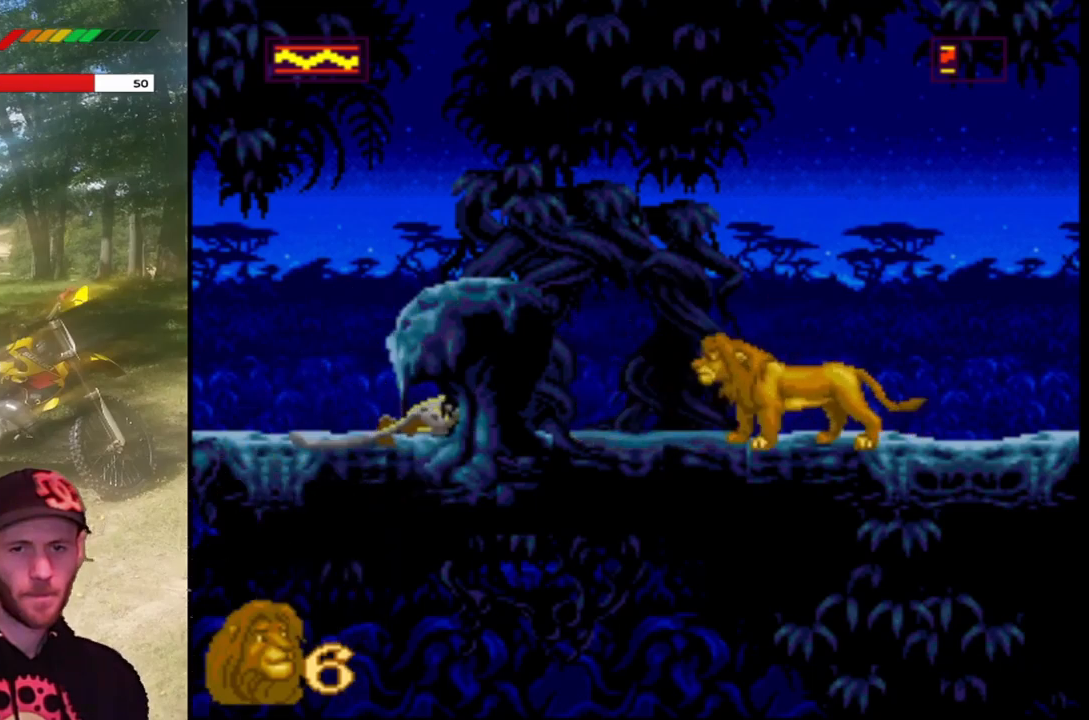
{"buttons": [], "left_stick": "center", "events": [[67, "SQUARE", "down"], [301, "SQUARE", "up"]]}
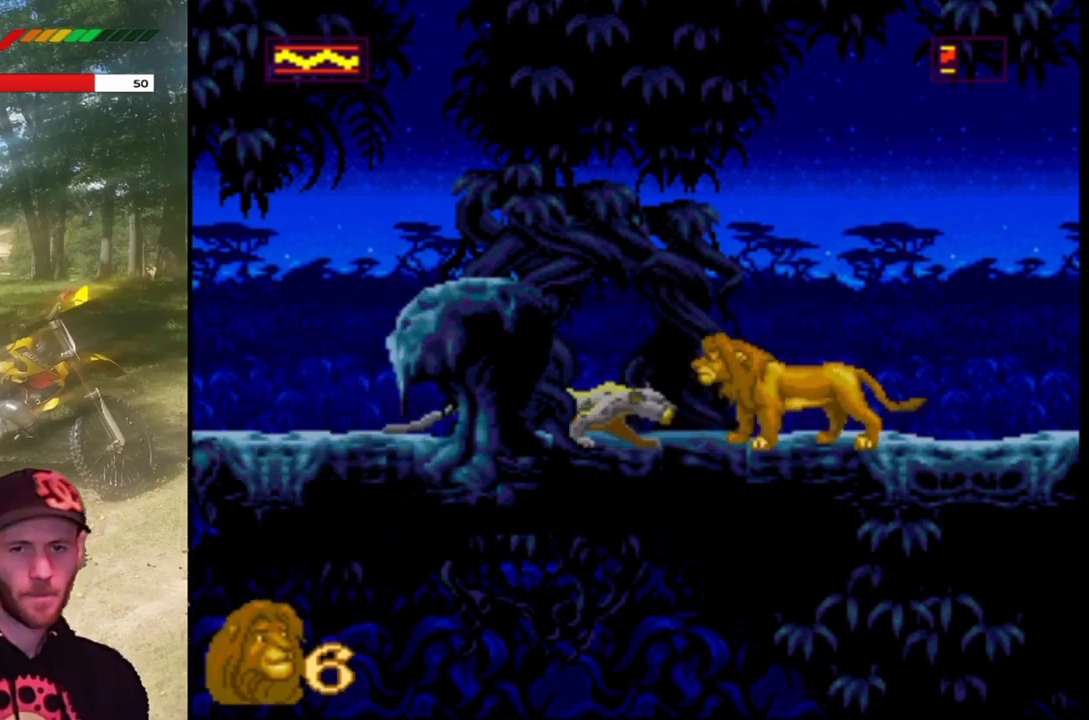
{"buttons": [], "left_stick": "center", "events": [[200, "SQUARE", "down"], [434, "SQUARE", "up"]]}